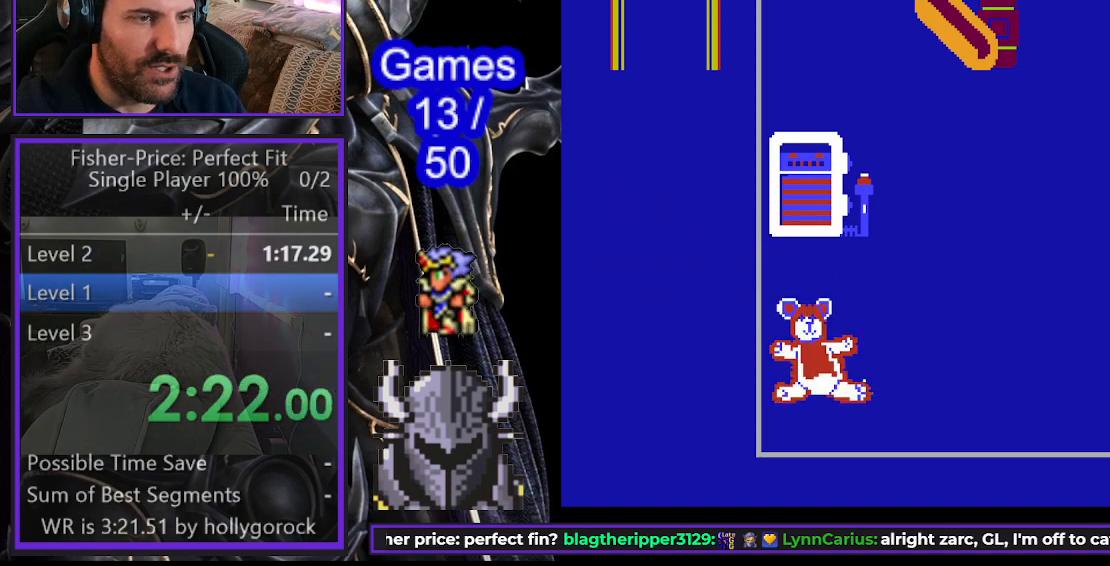
Gameplay with a controller (Xbox layout); each line is a JSON object with the inputs held at the frame after it. "events" lists button and stick changes between this image and that frame as [ms after this image, input, new state], when the widget could be followed in between. Not read: L2 left_stick right_stick.
{"buttons": [], "events": [[233, "A", "down"], [317, "A", "up"], [400, "A", "down"], [467, "A", "up"]]}
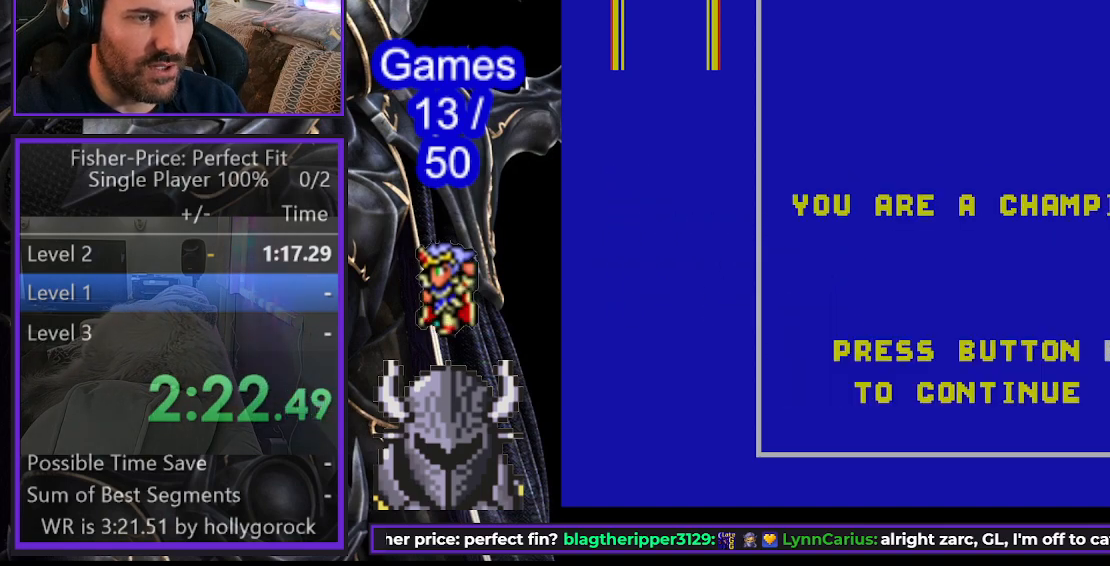
{"buttons": [], "events": [[50, "A", "down"], [133, "A", "up"], [233, "A", "down"], [317, "A", "up"]]}
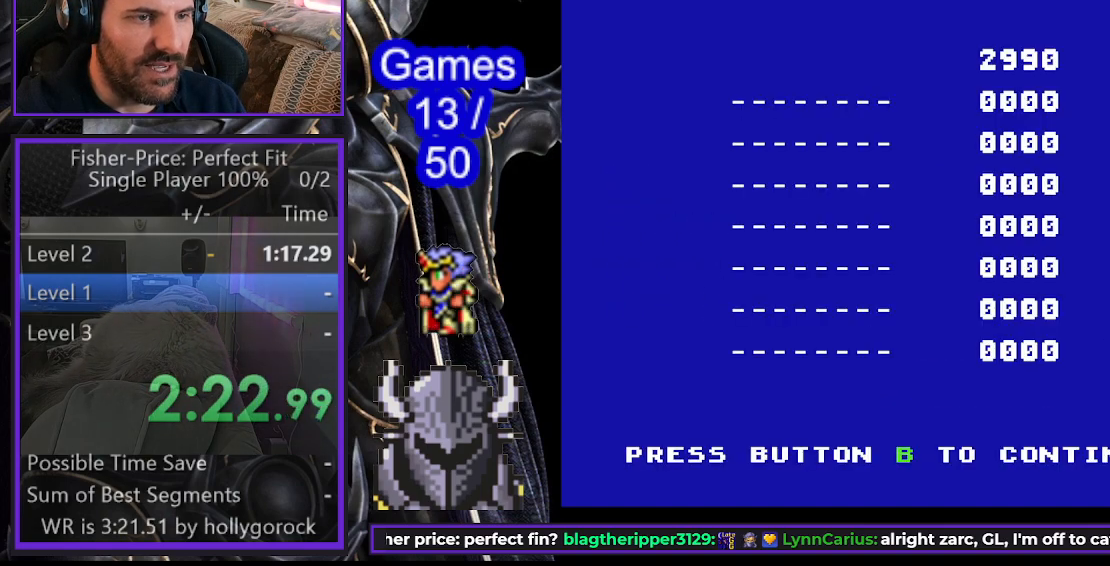
{"buttons": [], "events": []}
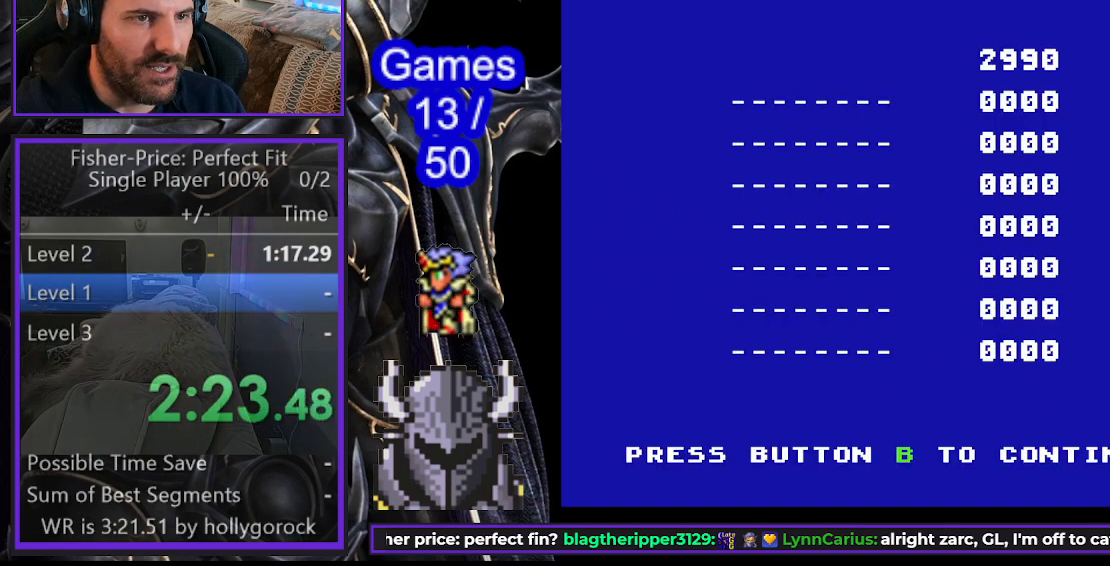
{"buttons": ["A"], "events": [[317, "R2", "down"], [417, "R2", "up"], [450, "A", "down"]]}
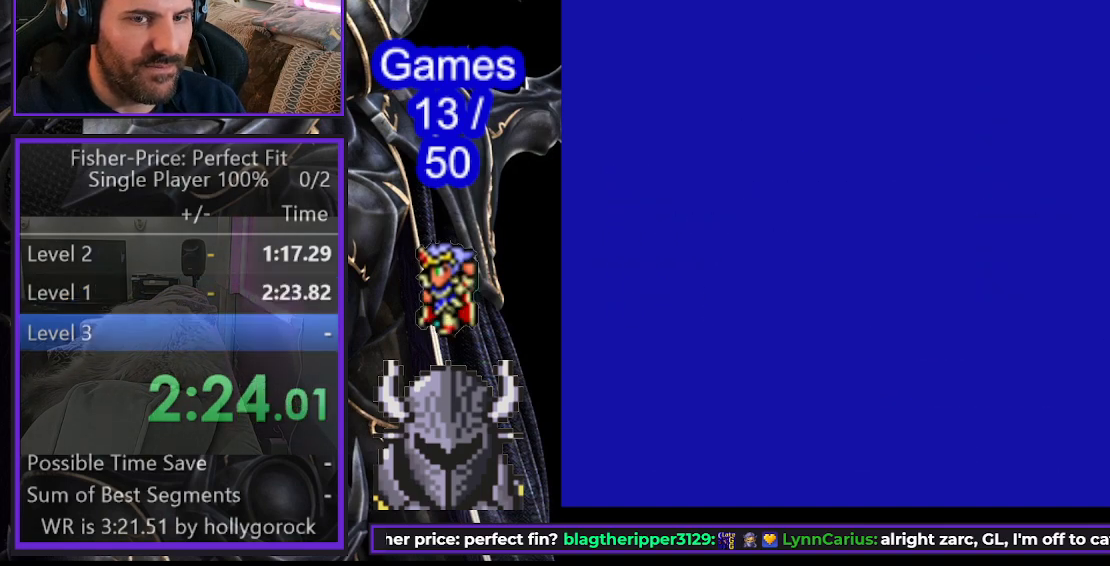
{"buttons": [], "events": [[67, "A", "up"]]}
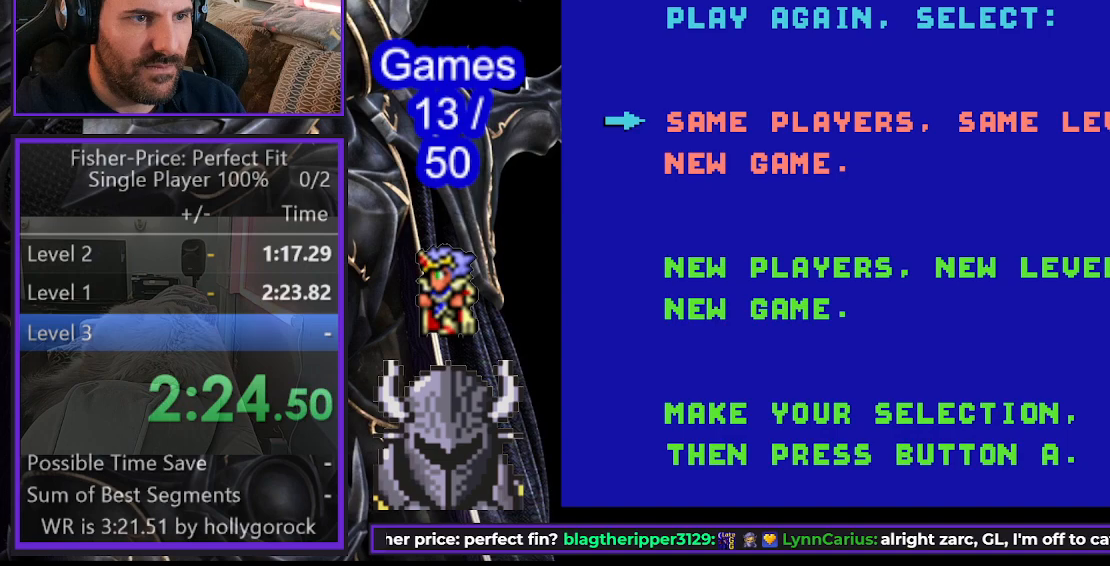
{"buttons": [], "events": []}
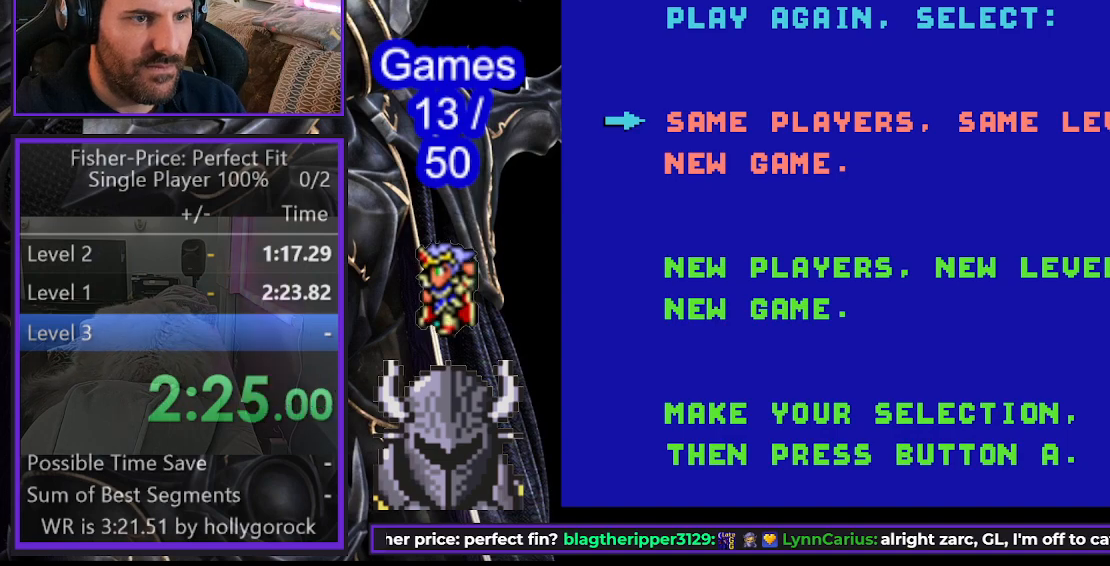
{"buttons": [], "events": [[367, "DPAD_DOWN", "down"], [467, "DPAD_DOWN", "up"]]}
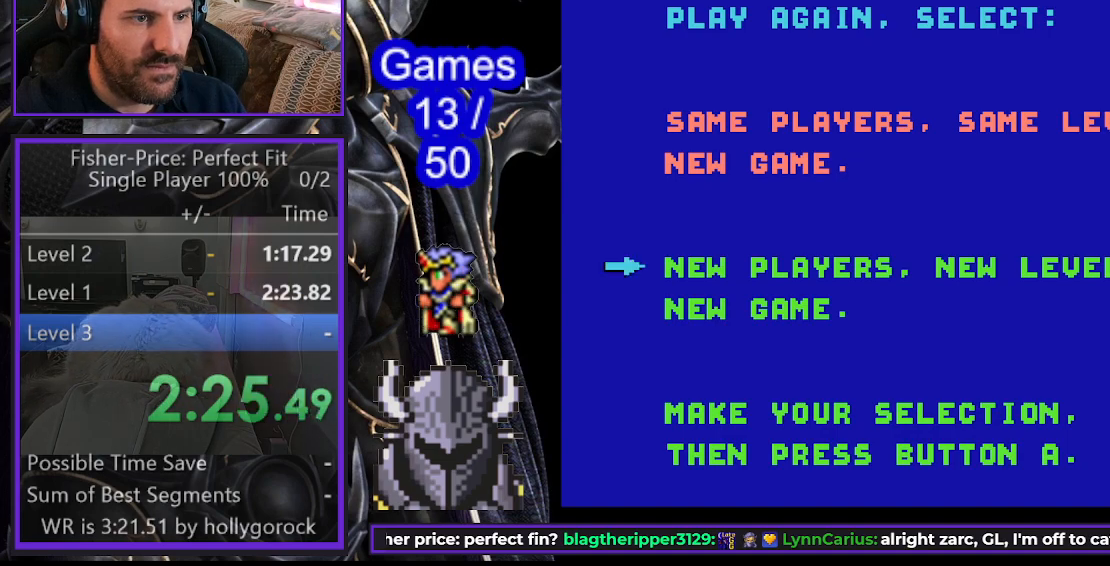
{"buttons": [], "events": []}
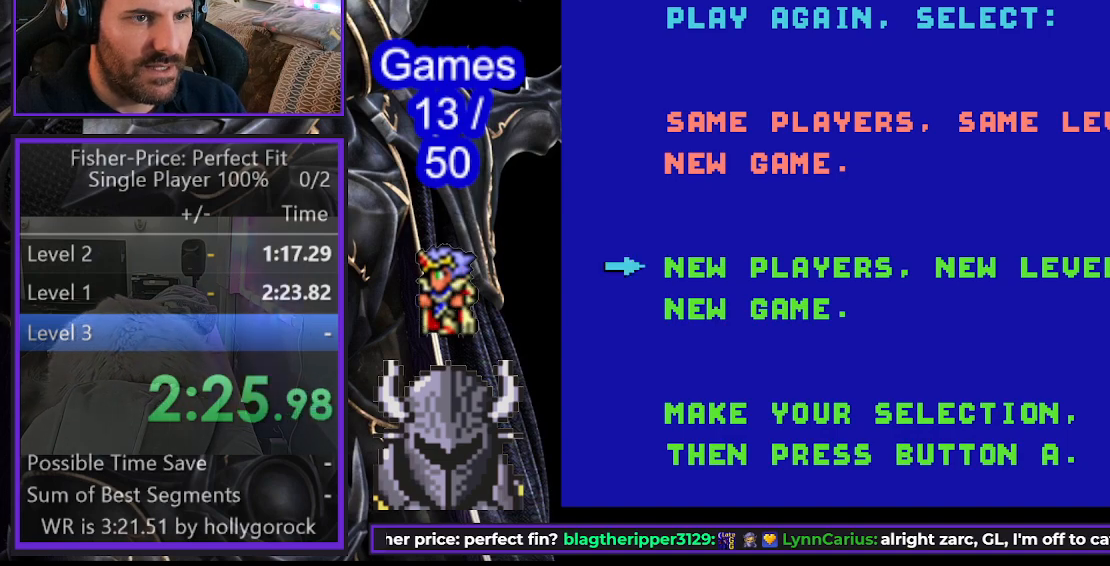
{"buttons": [], "events": []}
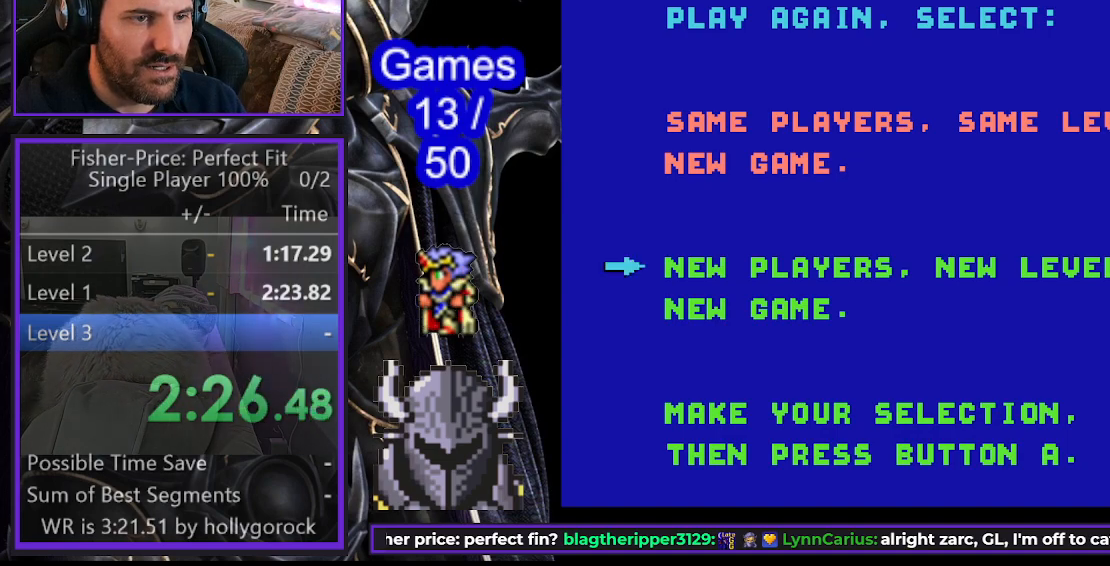
{"buttons": [], "events": [[17, "B", "down"], [100, "B", "up"]]}
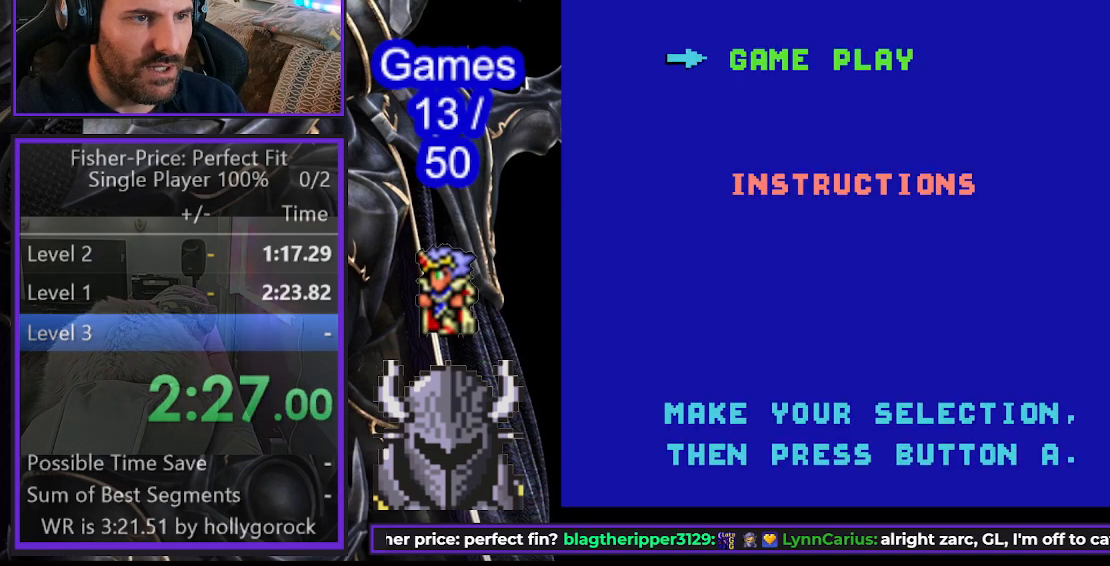
{"buttons": ["B"], "events": [[467, "B", "down"]]}
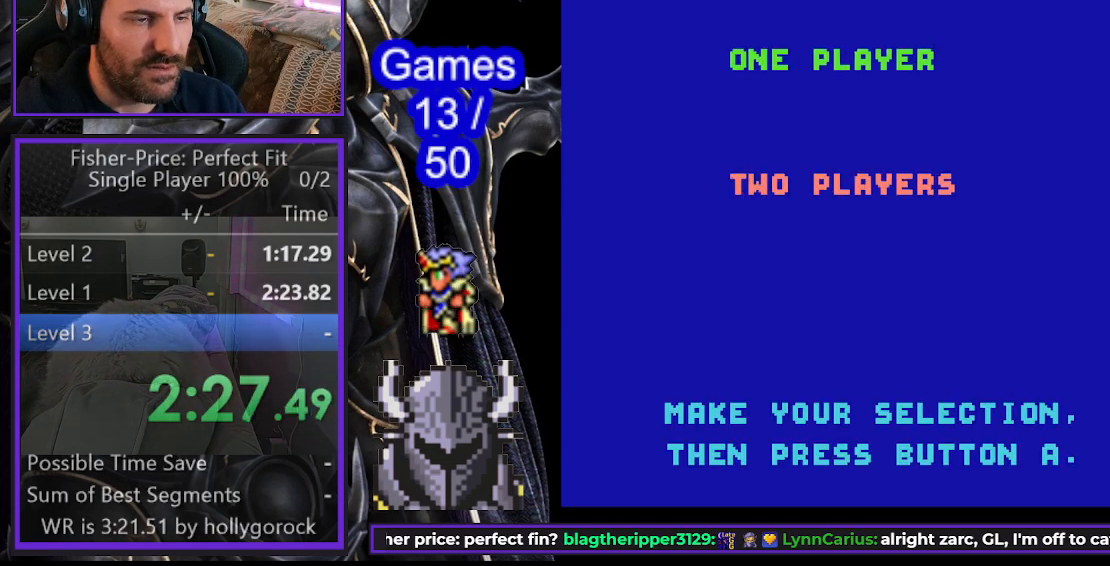
{"buttons": ["B"], "events": [[33, "B", "up"], [483, "B", "down"]]}
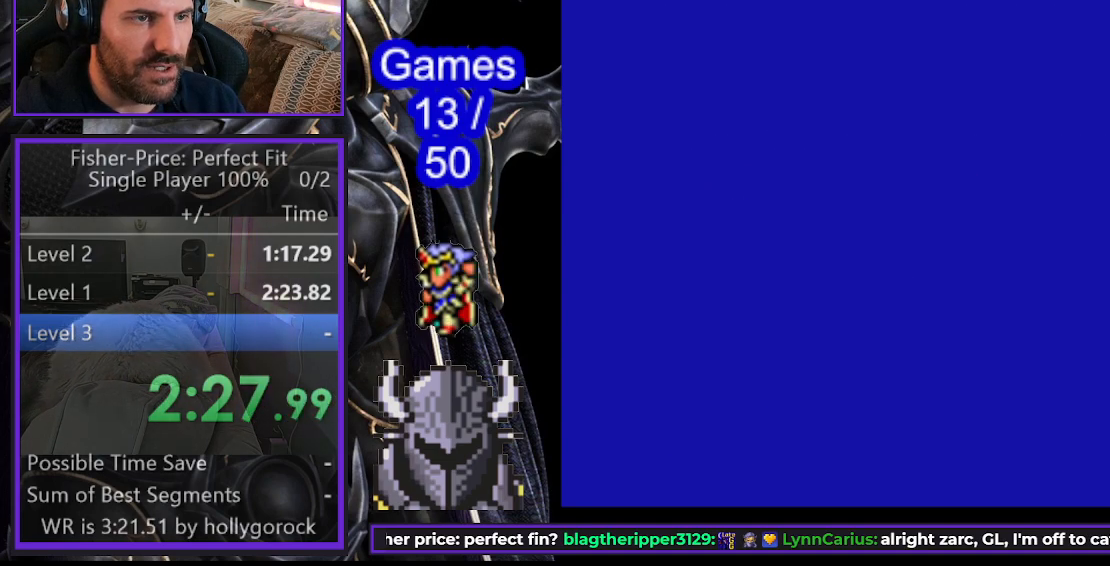
{"buttons": [], "events": [[33, "B", "up"]]}
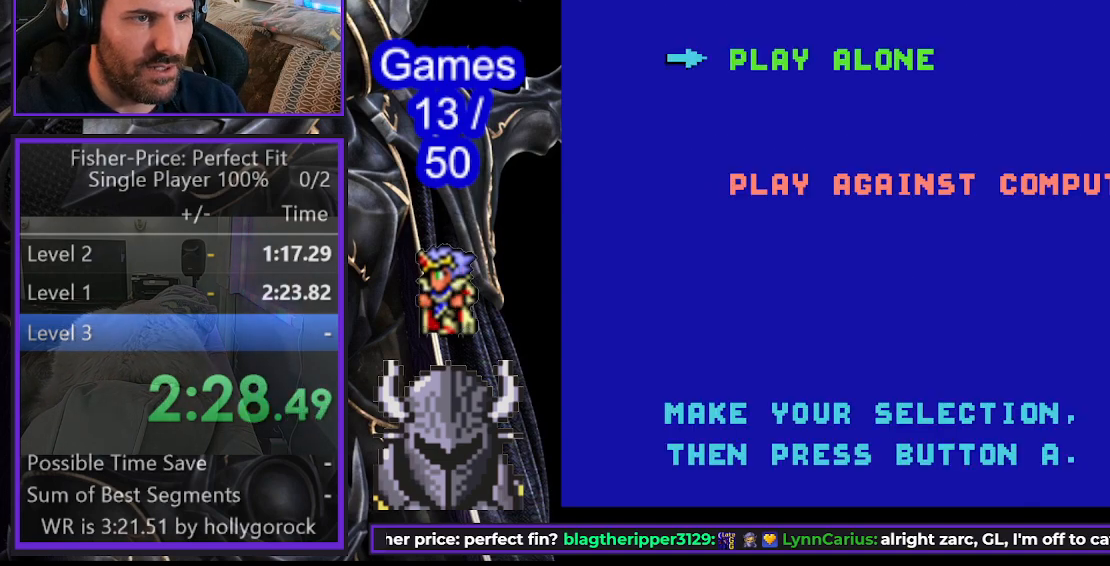
{"buttons": [], "events": [[383, "B", "down"], [450, "B", "up"]]}
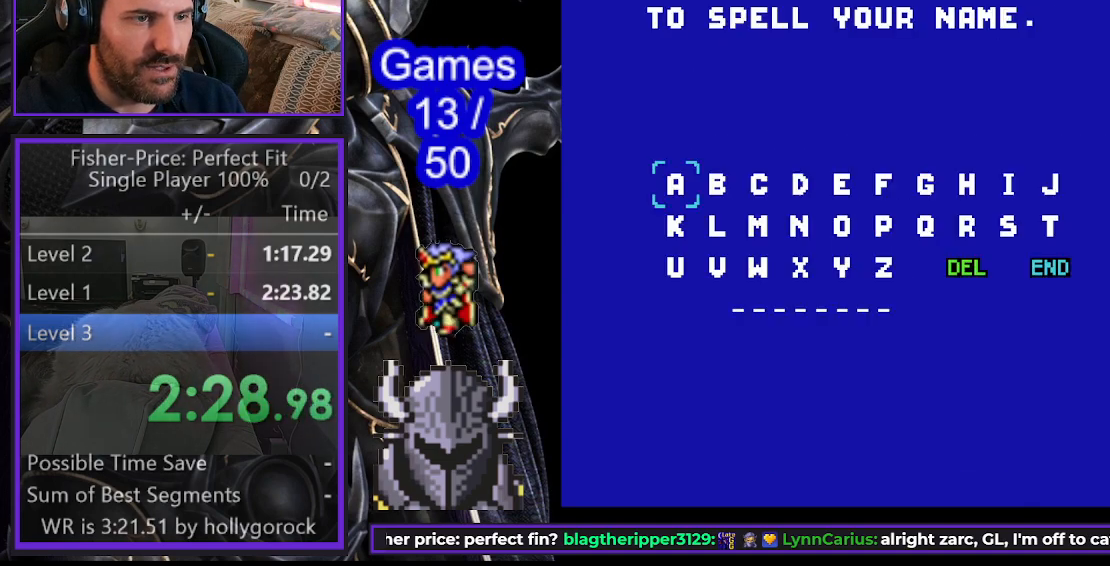
{"buttons": ["DPAD_DOWN"], "events": [[267, "DPAD_DOWN", "down"], [400, "DPAD_DOWN", "up"], [483, "DPAD_DOWN", "down"]]}
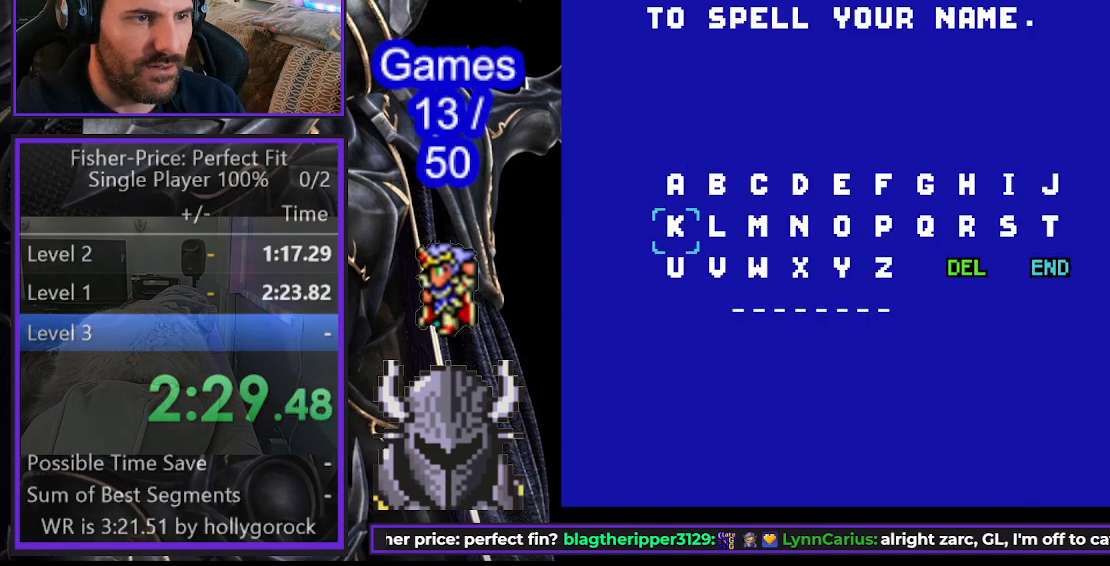
{"buttons": ["DPAD_RIGHT"], "events": [[67, "DPAD_DOWN", "up"], [167, "DPAD_RIGHT", "down"]]}
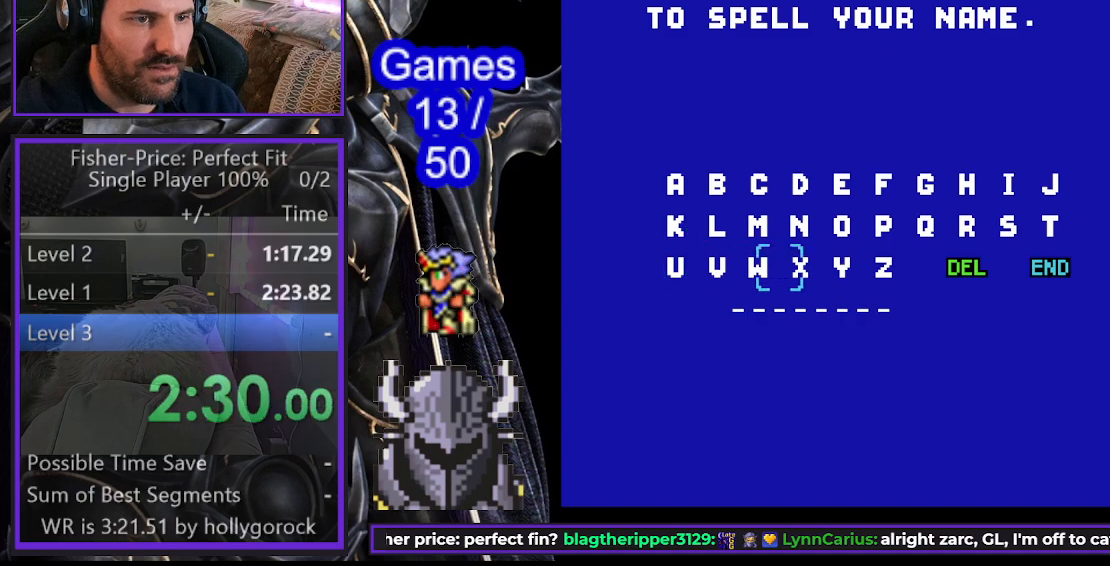
{"buttons": ["DPAD_RIGHT"], "events": []}
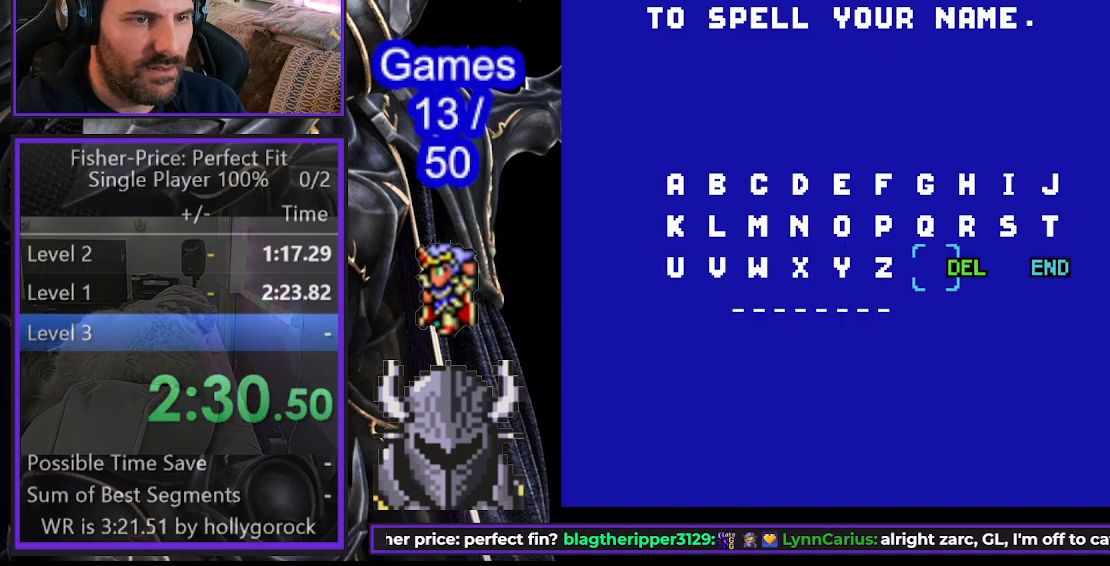
{"buttons": ["B"], "events": [[350, "DPAD_RIGHT", "up"], [433, "B", "down"]]}
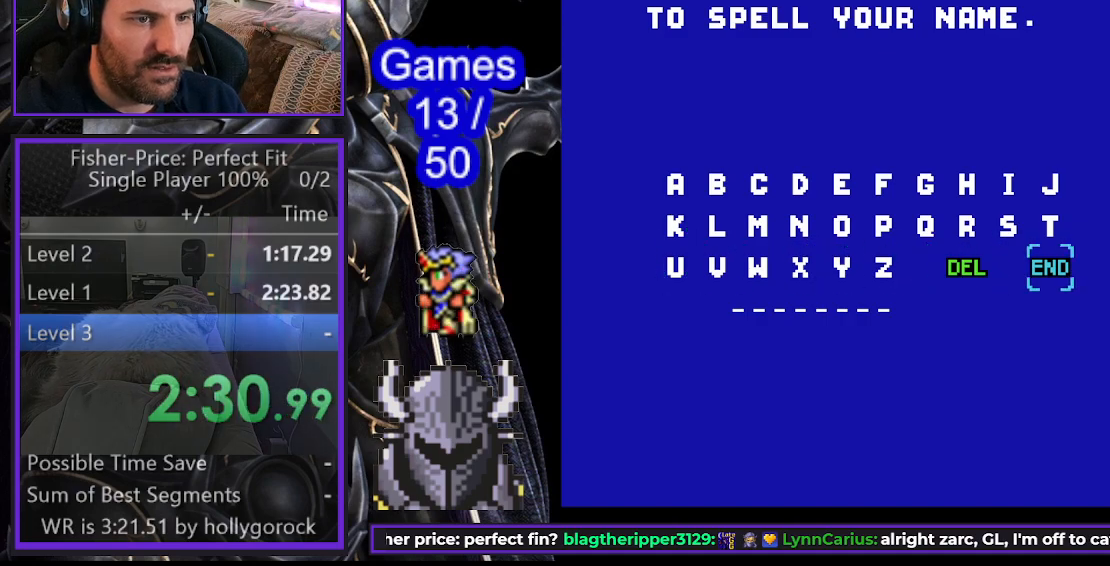
{"buttons": [], "events": [[33, "B", "up"]]}
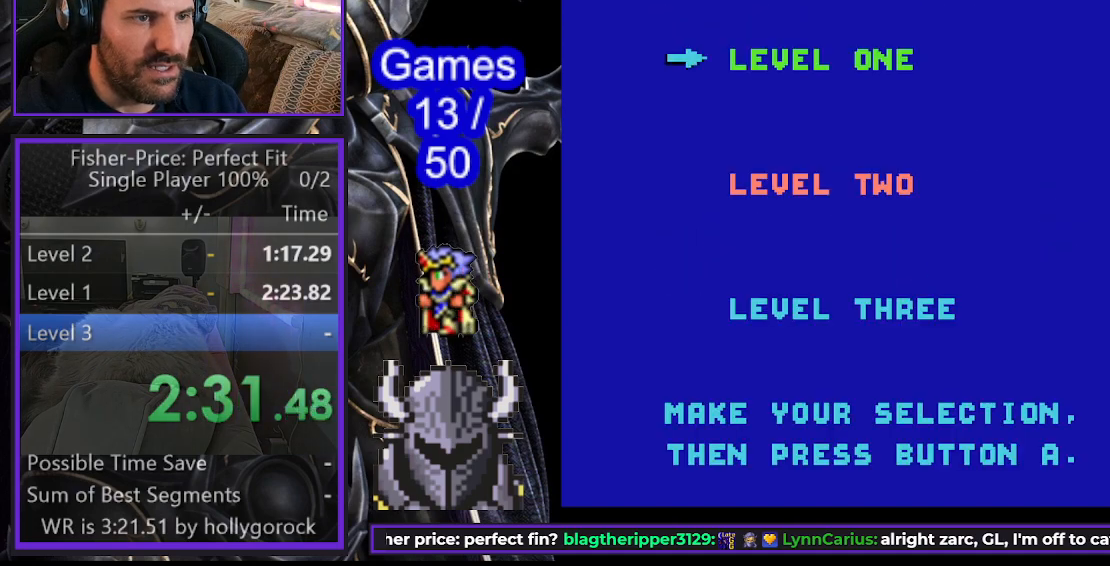
{"buttons": [], "events": [[167, "DPAD_DOWN", "down"], [267, "DPAD_DOWN", "up"], [400, "DPAD_DOWN", "down"], [500, "DPAD_DOWN", "up"]]}
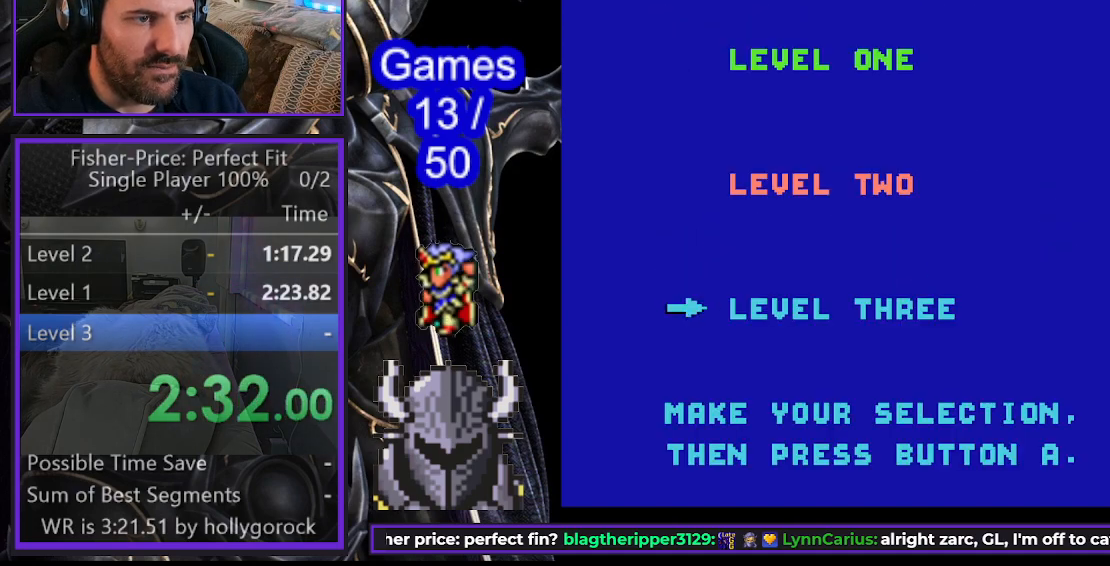
{"buttons": [], "events": [[267, "B", "down"], [383, "B", "up"]]}
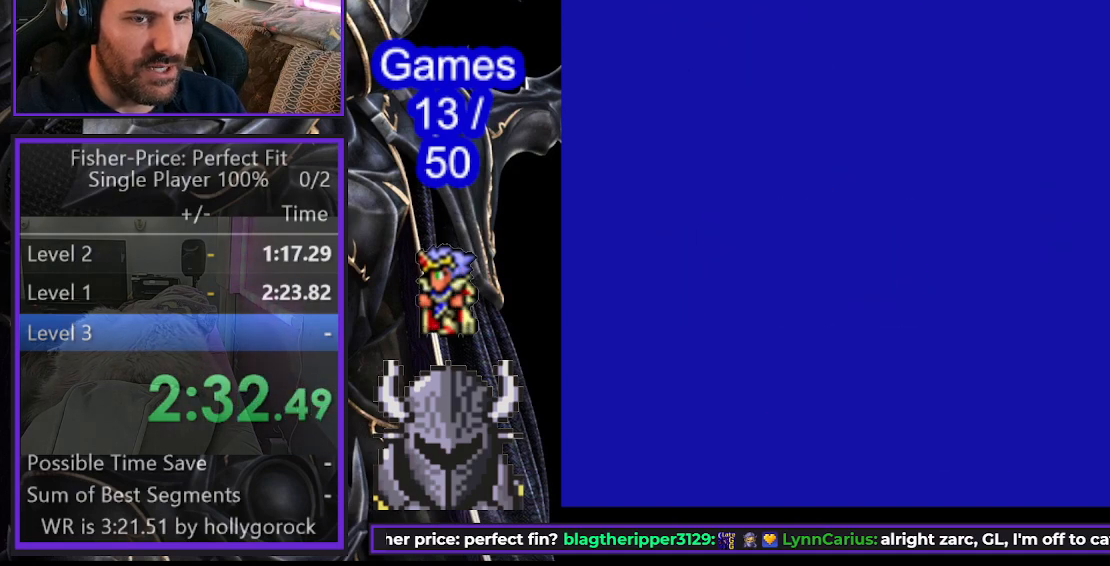
{"buttons": [], "events": []}
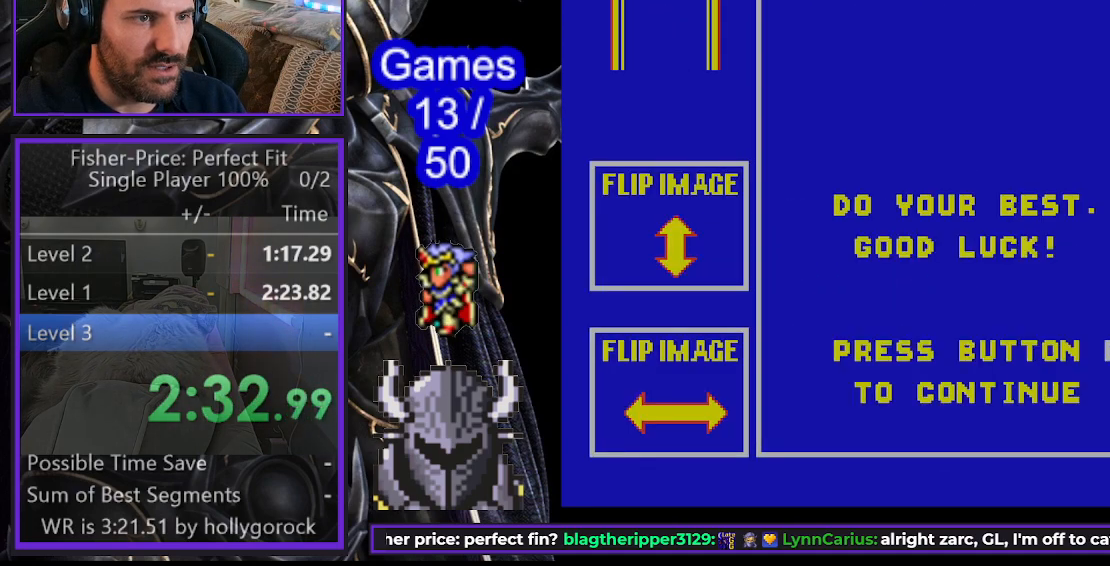
{"buttons": [], "events": [[417, "B", "down"], [500, "B", "up"]]}
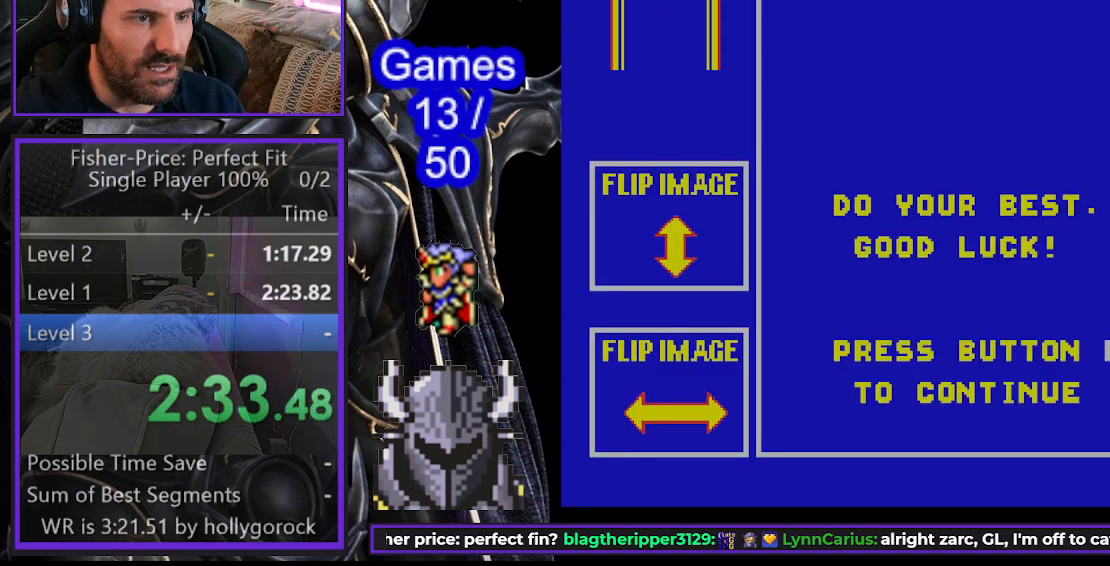
{"buttons": [], "events": [[100, "A", "down"], [183, "A", "up"]]}
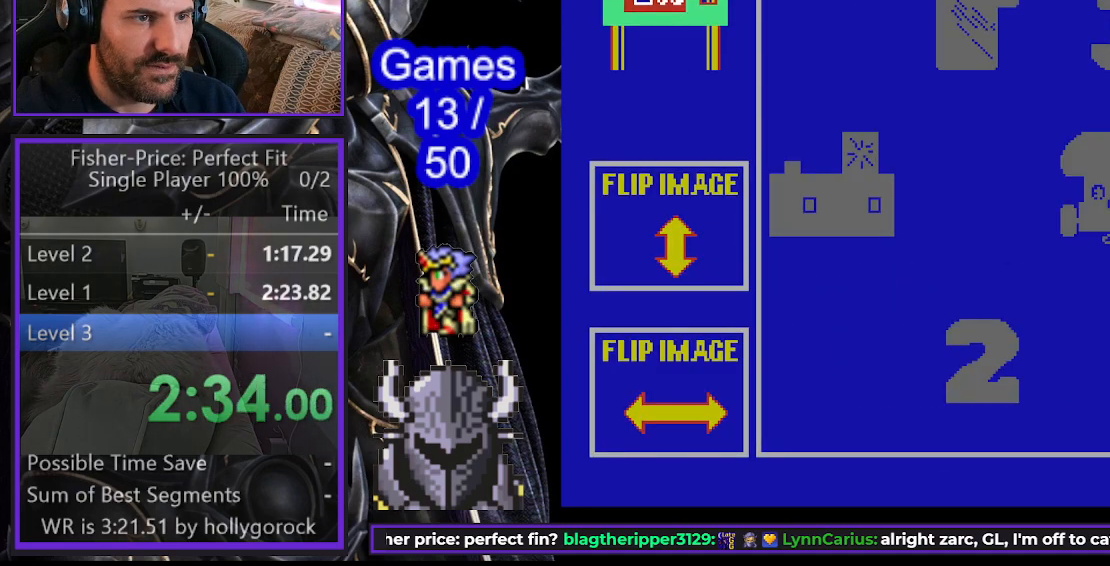
{"buttons": ["DPAD_RIGHT"], "events": [[67, "DPAD_DOWN", "down"], [167, "DPAD_DOWN", "up"], [450, "DPAD_RIGHT", "down"]]}
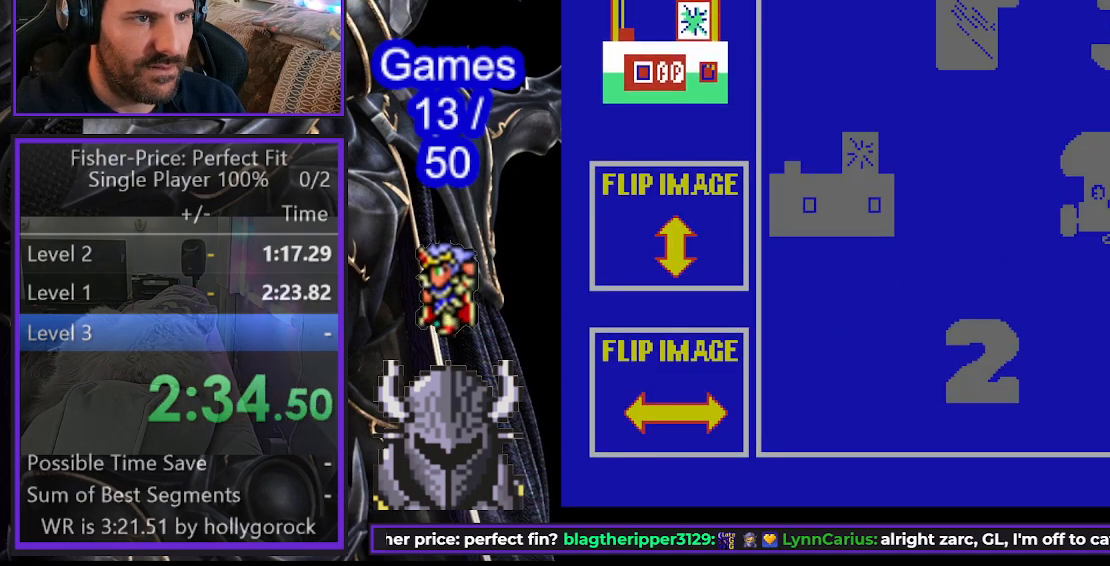
{"buttons": ["DPAD_RIGHT"], "events": []}
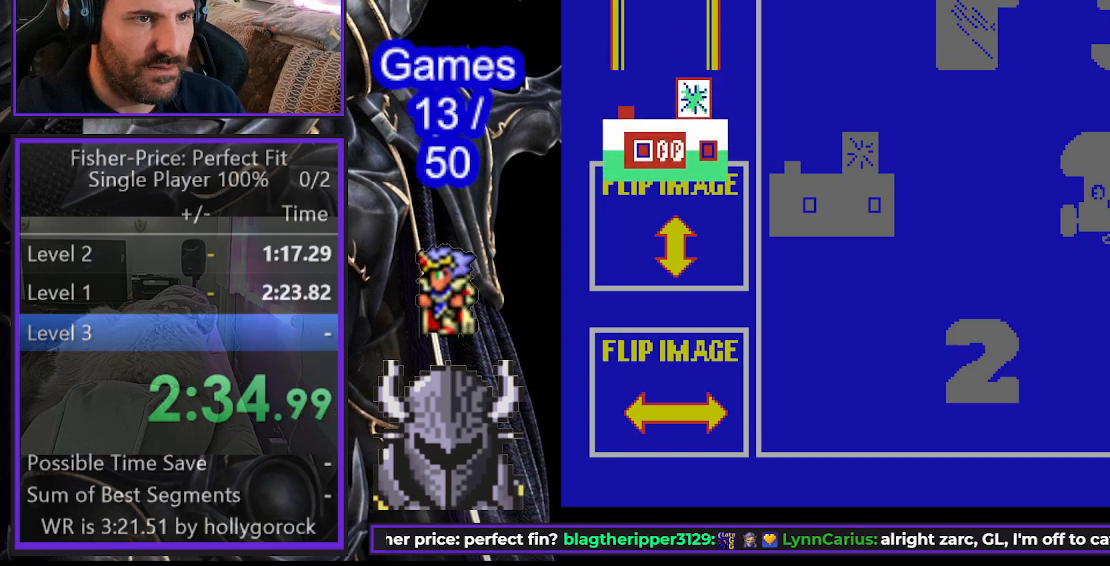
{"buttons": ["DPAD_UP"], "events": [[250, "DPAD_RIGHT", "up"], [283, "DPAD_UP", "down"]]}
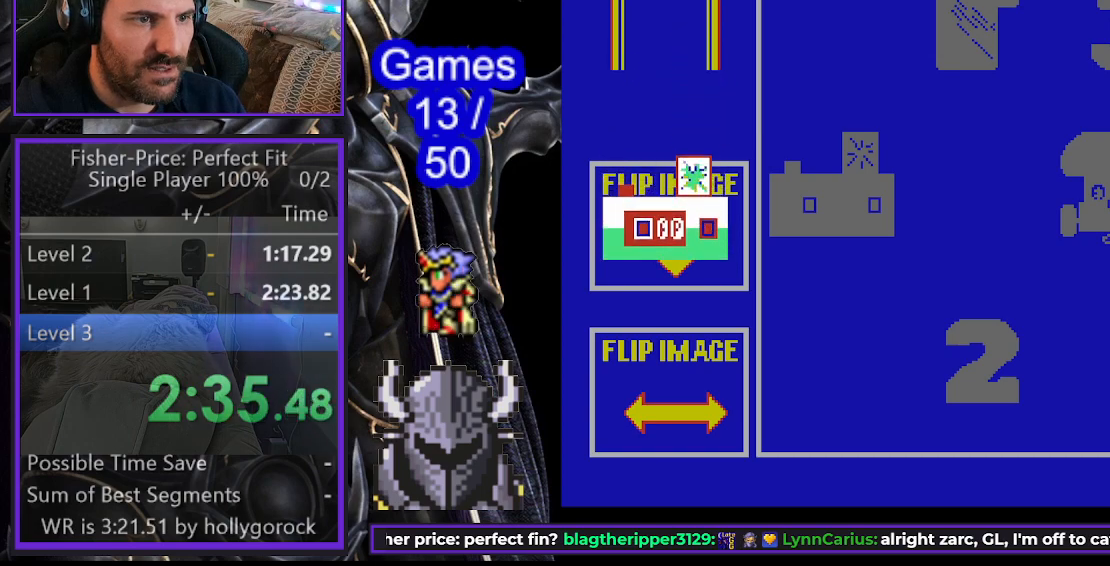
{"buttons": ["DPAD_UP"], "events": []}